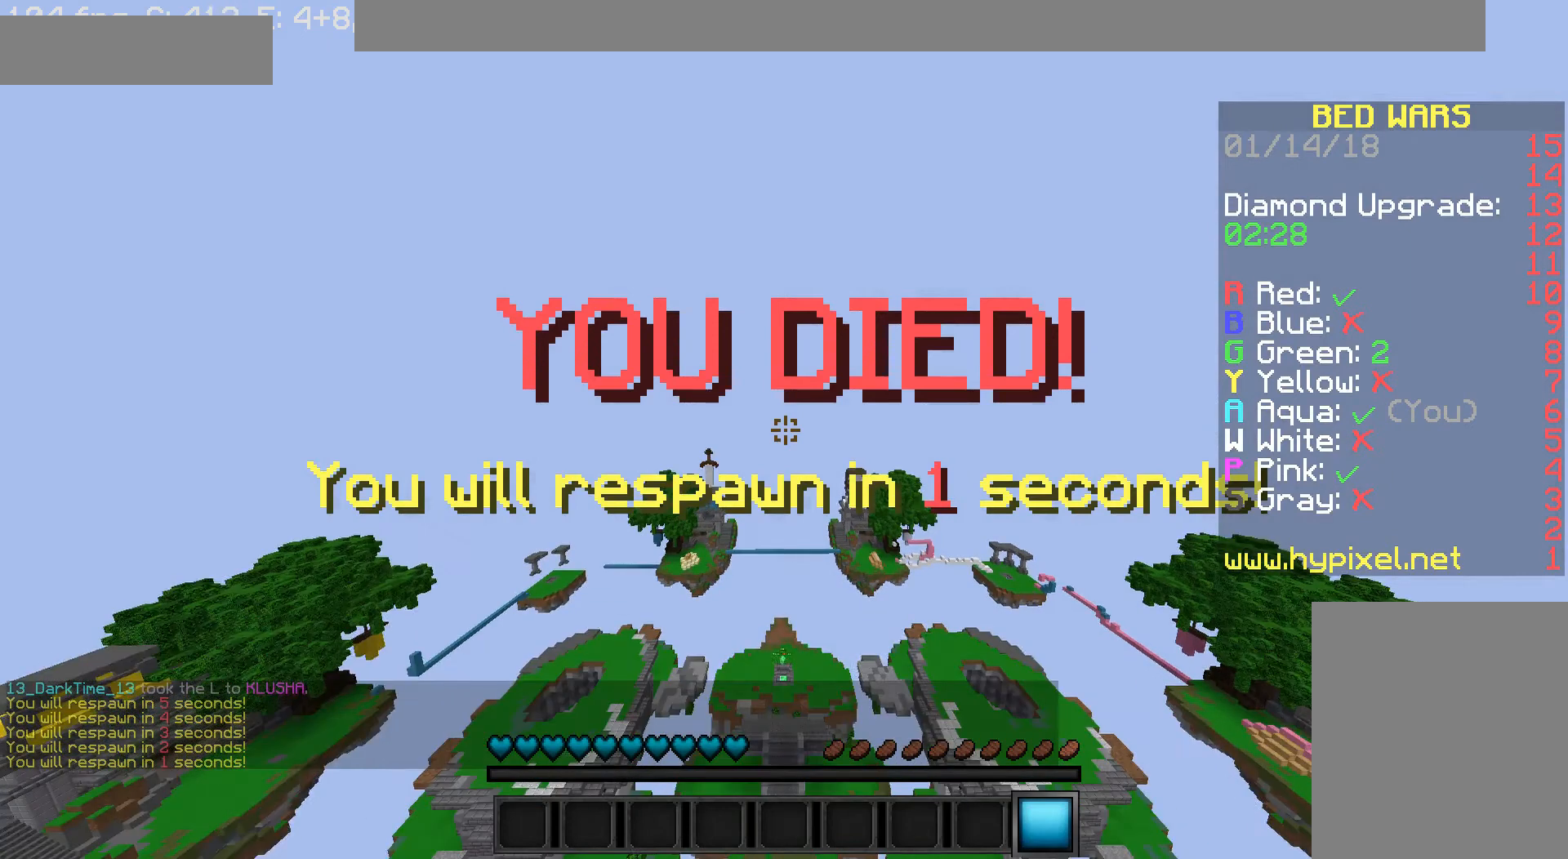
Gameplay with keyboard and mouse; each line is a JSON object with the keys and mouse buttons held at the frame after it. "events" lists presses ("down") and releases ("up") of "a", "d", "s", "w", "mouse_left" and "mouse_right" between this image and that frame as [ms after this image, input, new state], when the widget could be followed in between. "mouse_left", "mouse_right" = the "left", "right" buttons of the "mouse" list. No other keys are recorded. Fast repeated clicks can show as one long hold. Mouse movement is not recorded.
{"keys": [], "mouse": [], "events": [[200, "d", "down"], [280, "a", "down"], [320, "s", "down"], [400, "d", "up"], [440, "a", "up"], [480, "s", "up"]]}
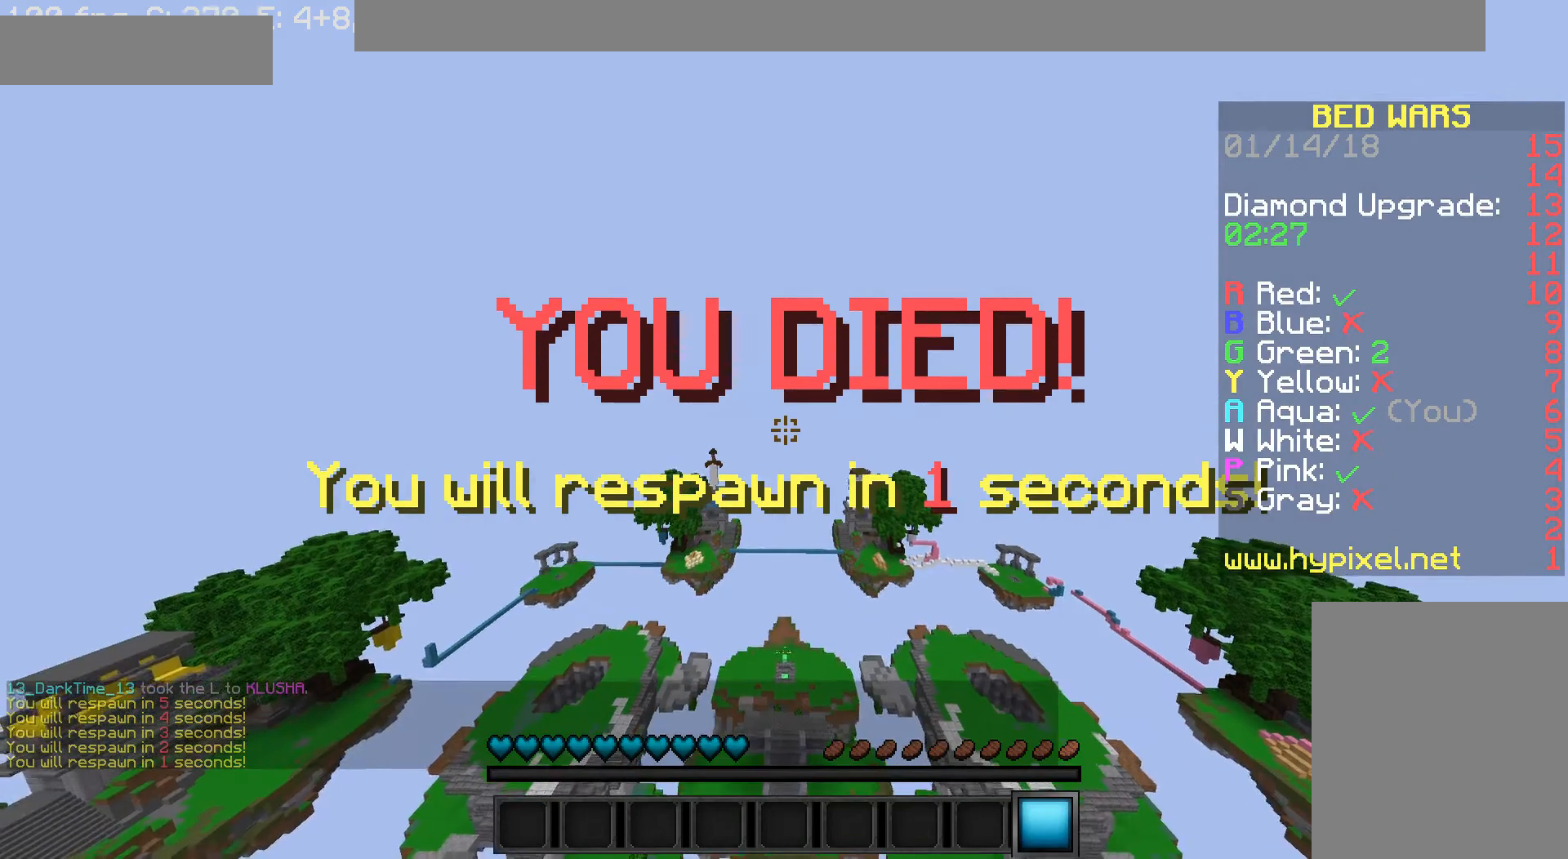
{"keys": [], "mouse": [], "events": []}
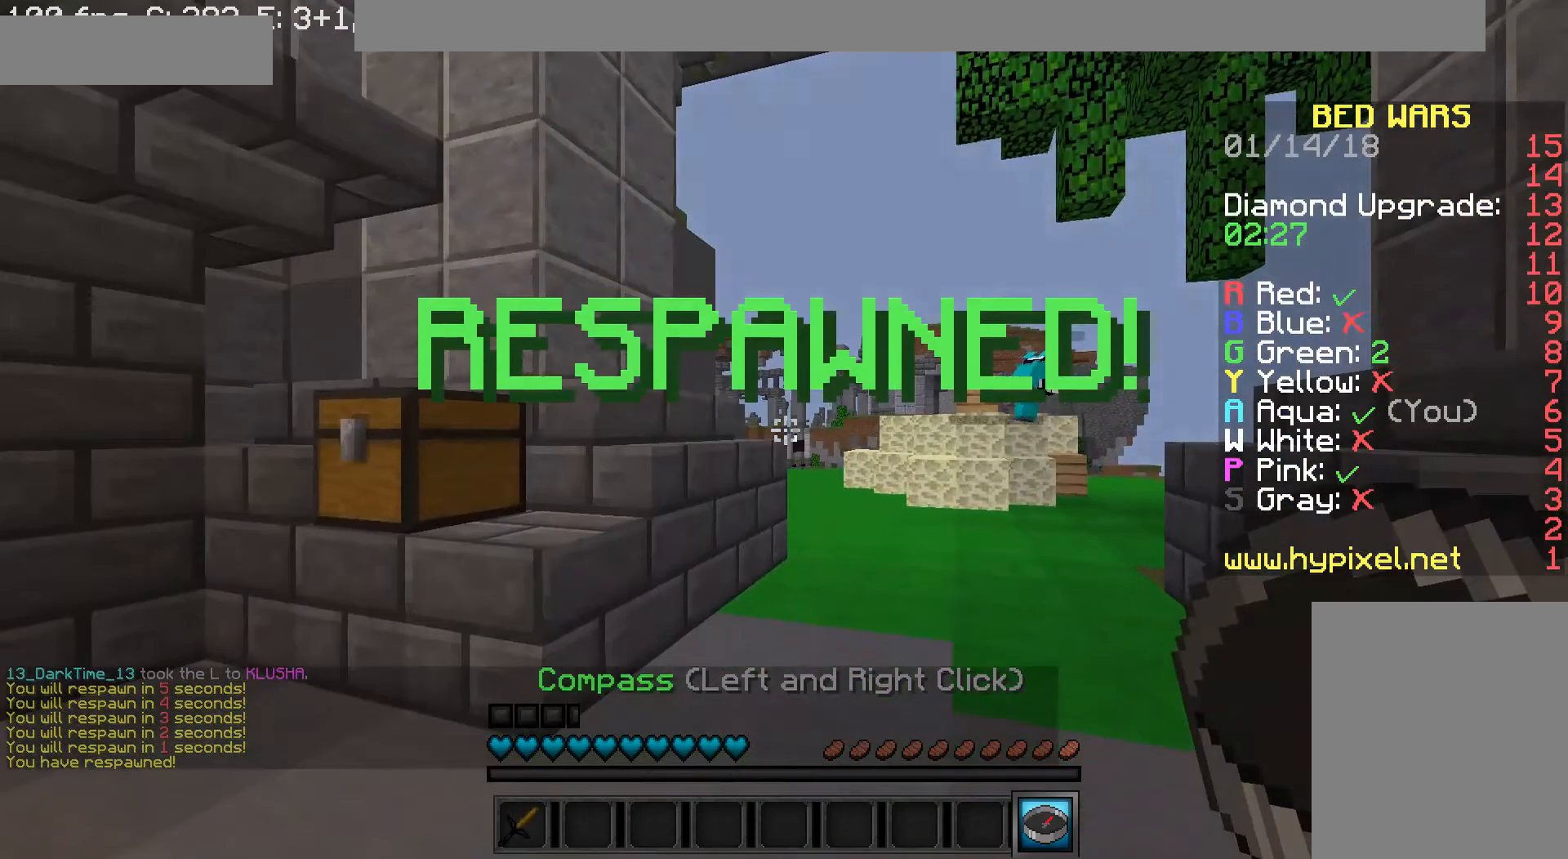
{"keys": [], "mouse": [], "events": []}
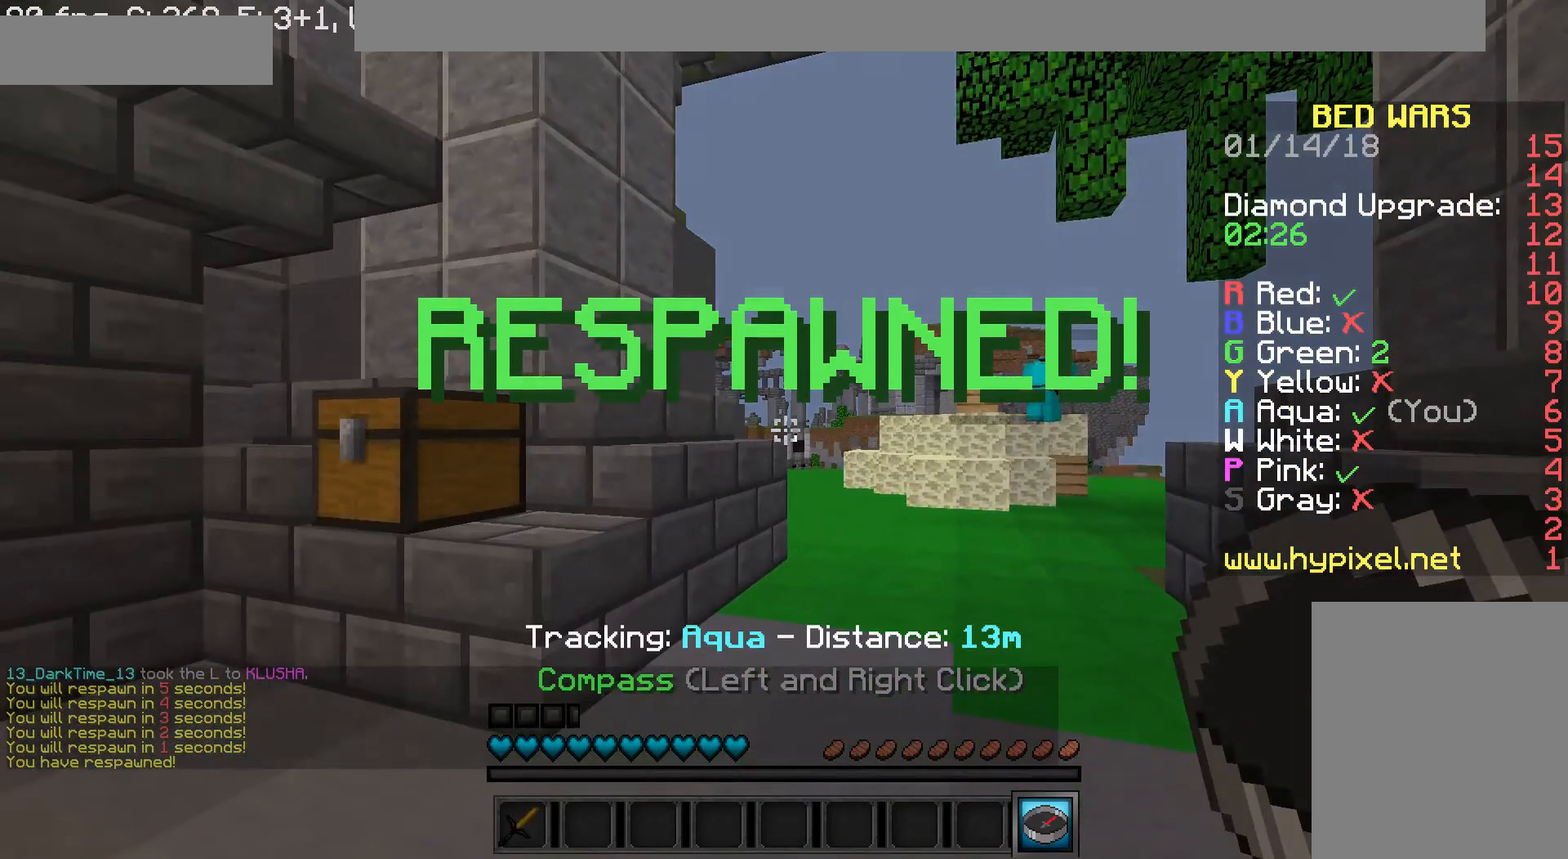
{"keys": [], "mouse": [], "events": []}
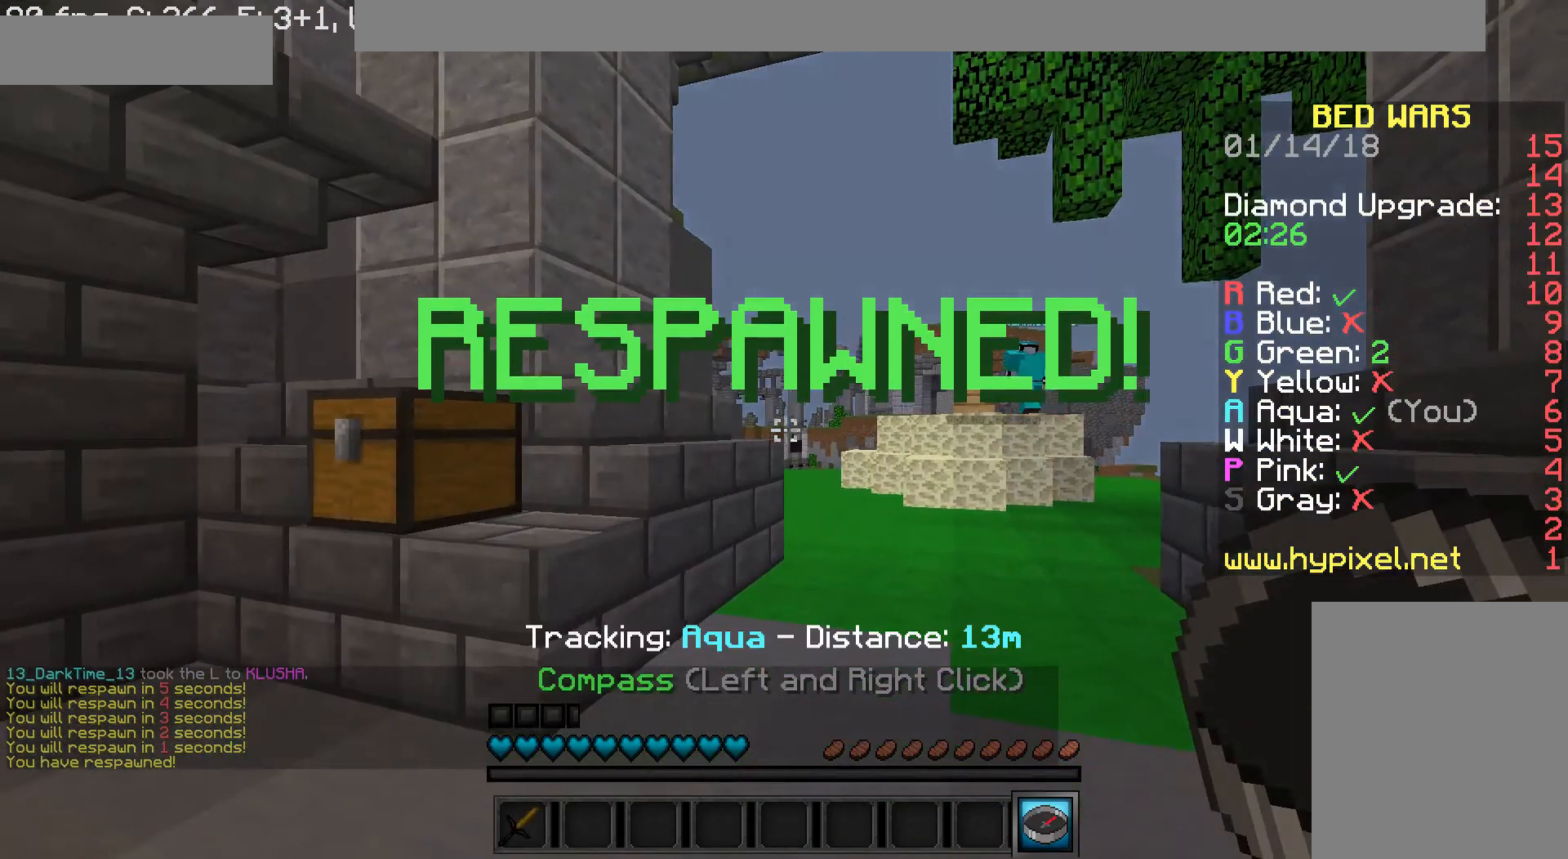
{"keys": ["d", "w"], "mouse": [], "events": [[40, "w", "down"], [80, "a", "down"], [200, "d", "down"], [200, "w", "up"], [280, "a", "up"], [320, "w", "down"]]}
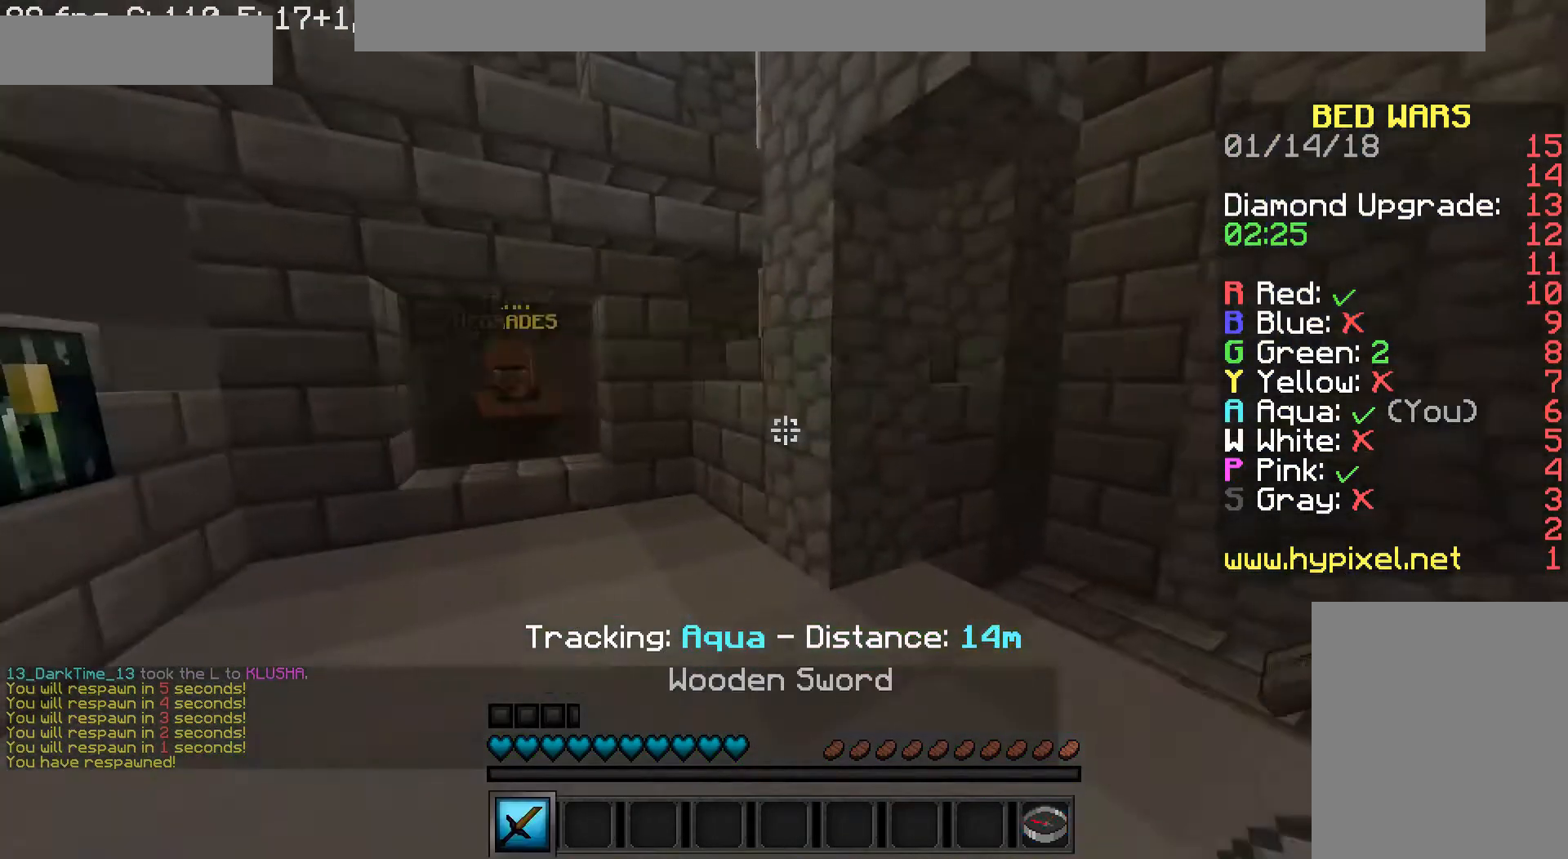
{"keys": ["a", "d", "s"], "mouse": [], "events": [[400, "w", "up"], [520, "a", "down"], [520, "s", "down"]]}
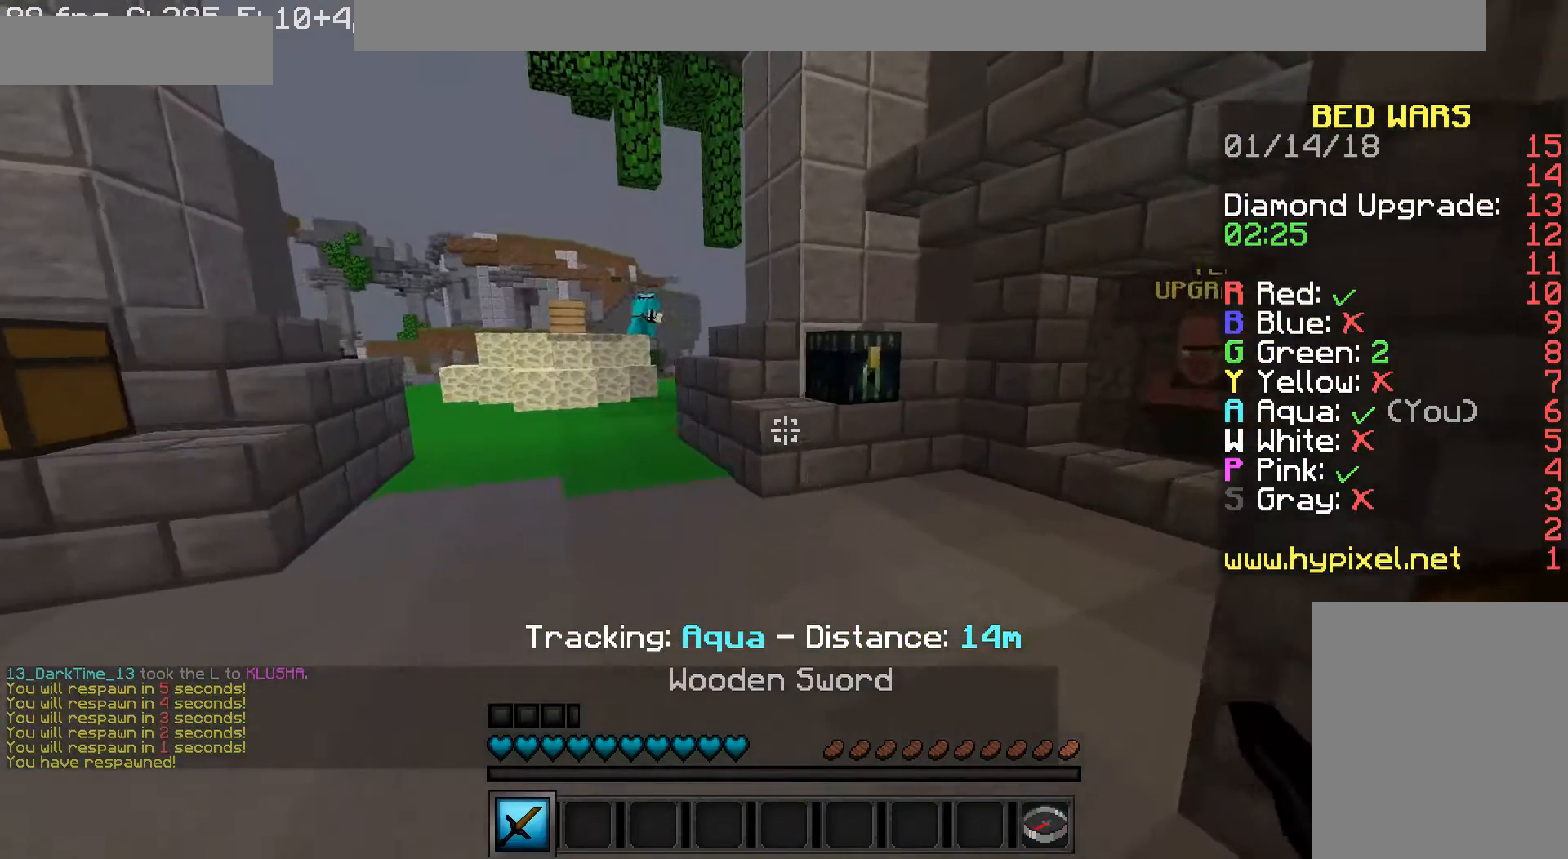
{"keys": [], "mouse": [], "events": [[120, "d", "up"], [400, "a", "up"], [400, "s", "up"]]}
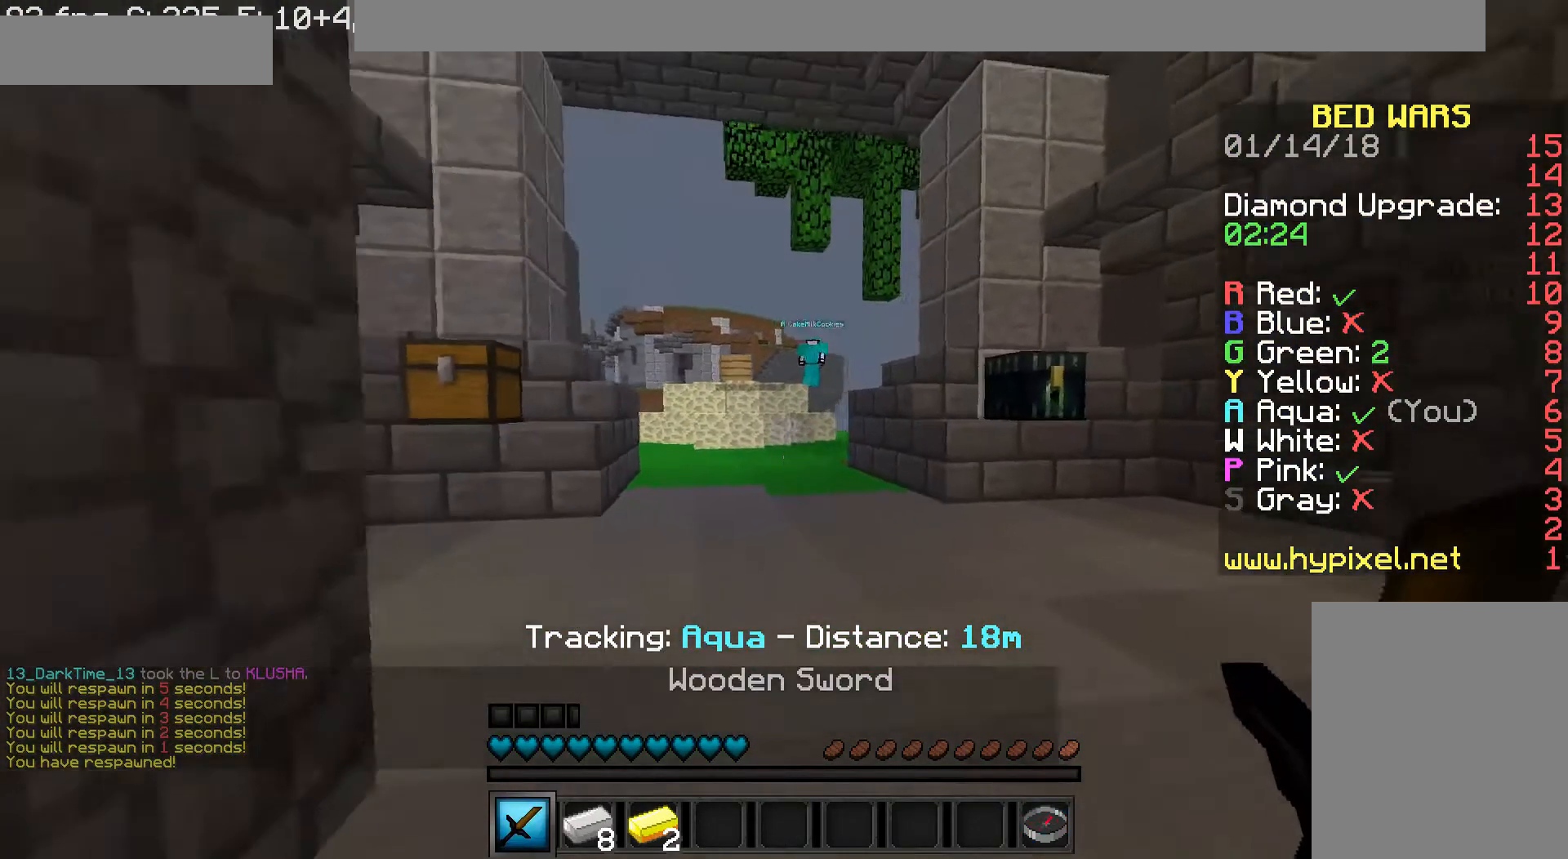
{"keys": [], "mouse": [], "events": [[40, "d", "down"], [160, "d", "up"]]}